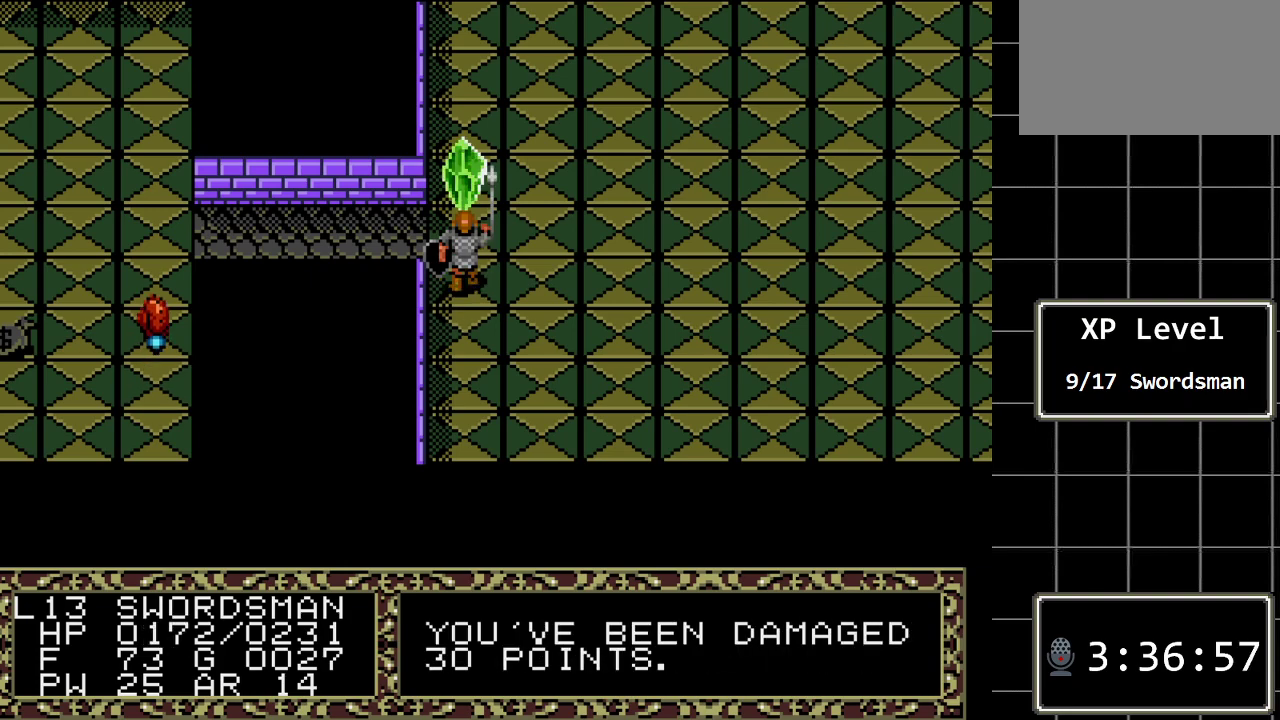
Gameplay with a controller (Xbox layout); each line is a JSON object with the inputs held at the frame after it. "events" lists button and stick changes between this image and that frame as [ms after this image, input, new state], when the widget could be followed in between. Not read: L1 L2 L3 R1 R2 R3.
{"buttons": [], "events": [[117, "DPAD_UP", "up"]]}
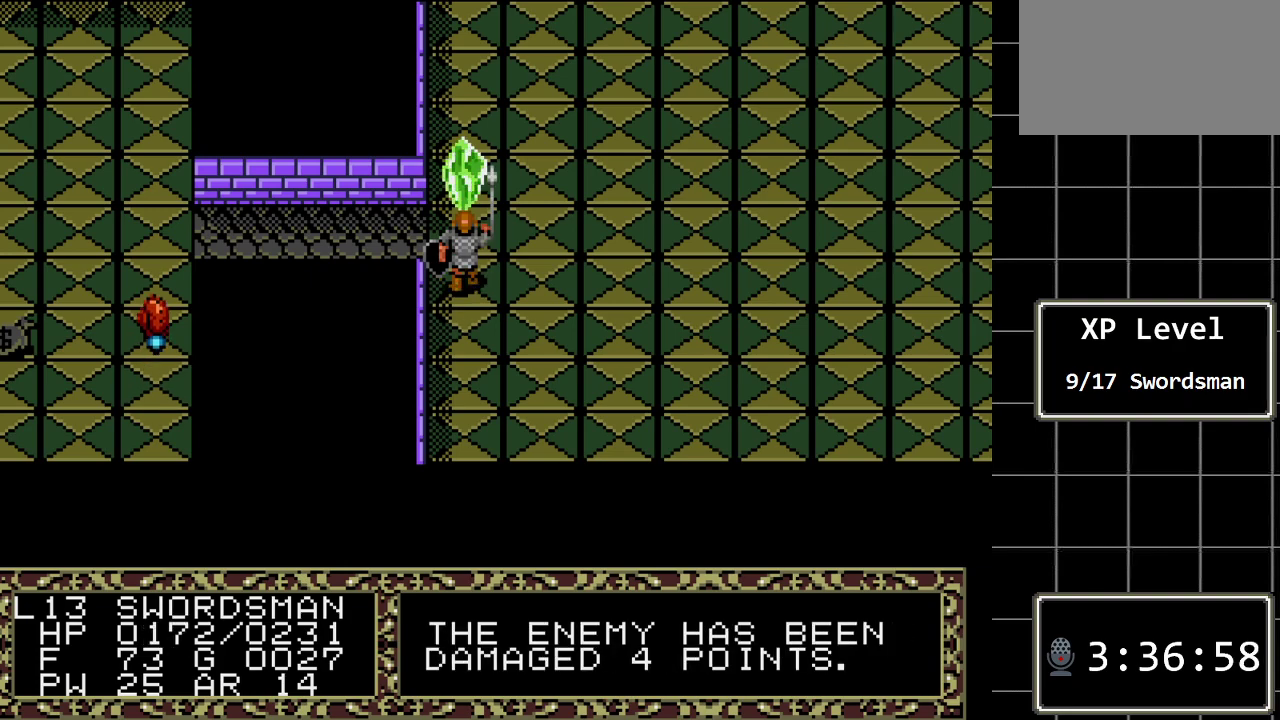
{"buttons": [], "events": []}
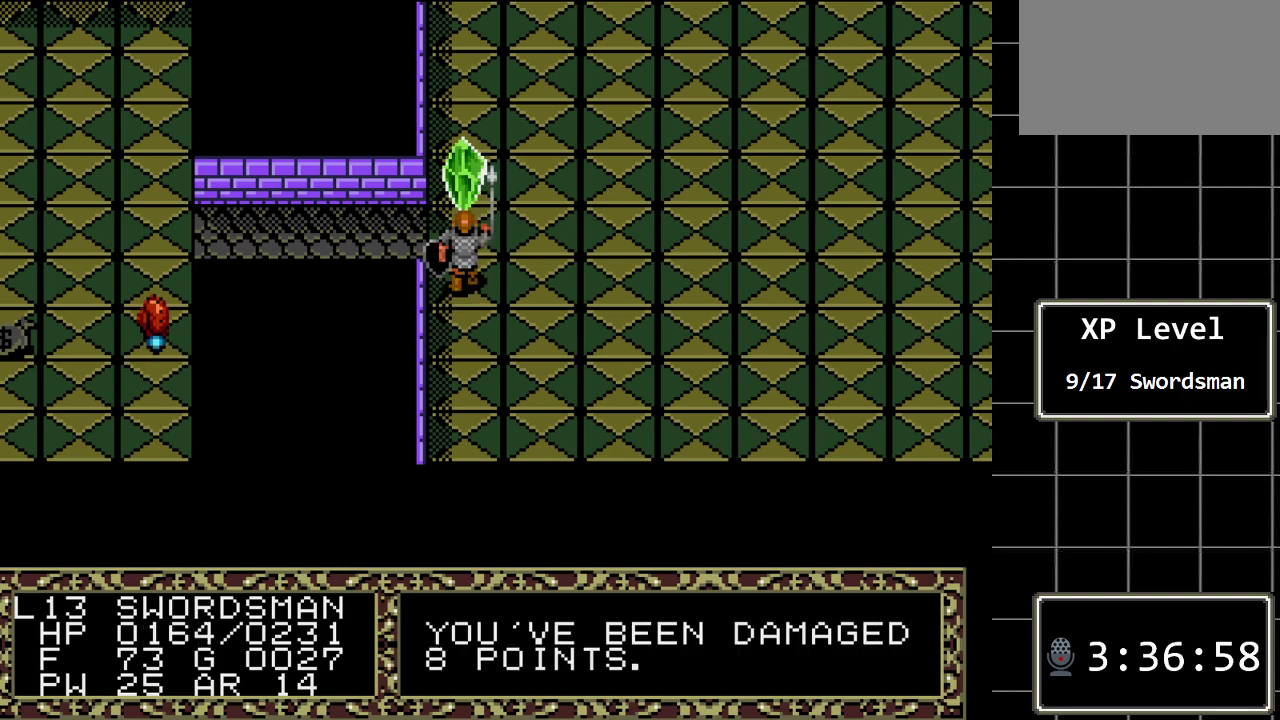
{"buttons": [], "events": [[217, "DPAD_UP", "down"], [433, "DPAD_UP", "up"]]}
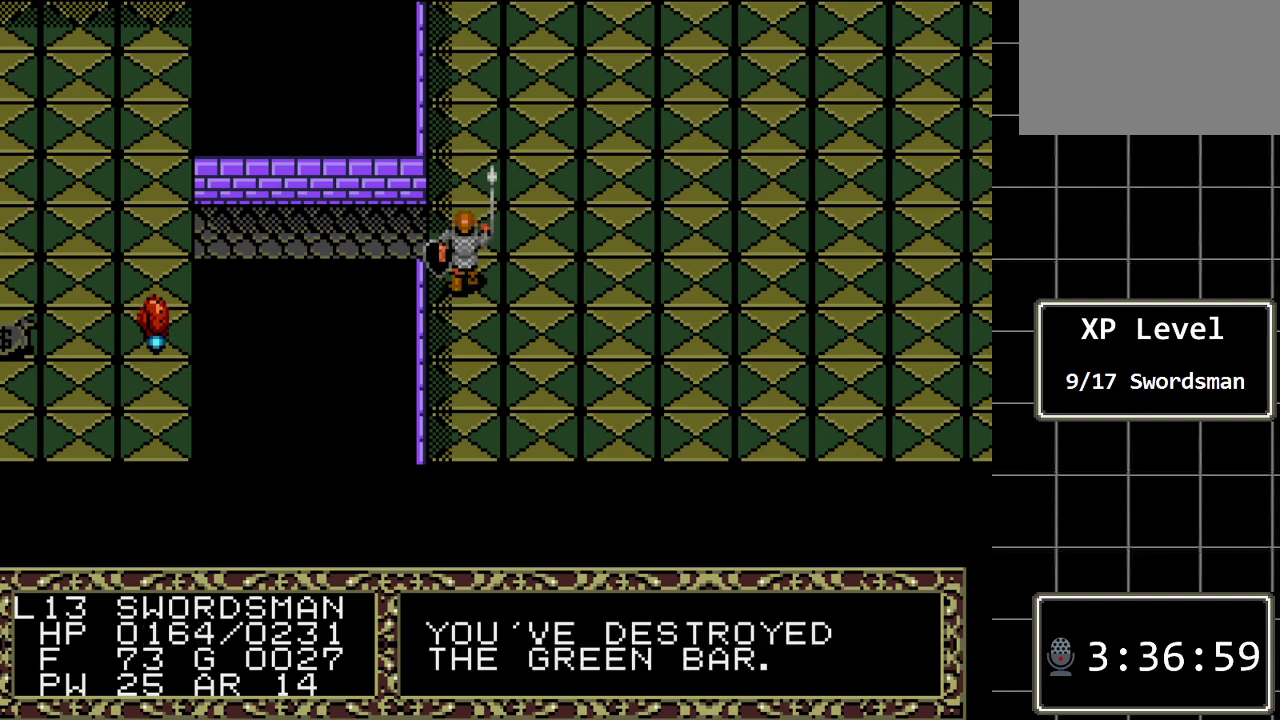
{"buttons": [], "events": []}
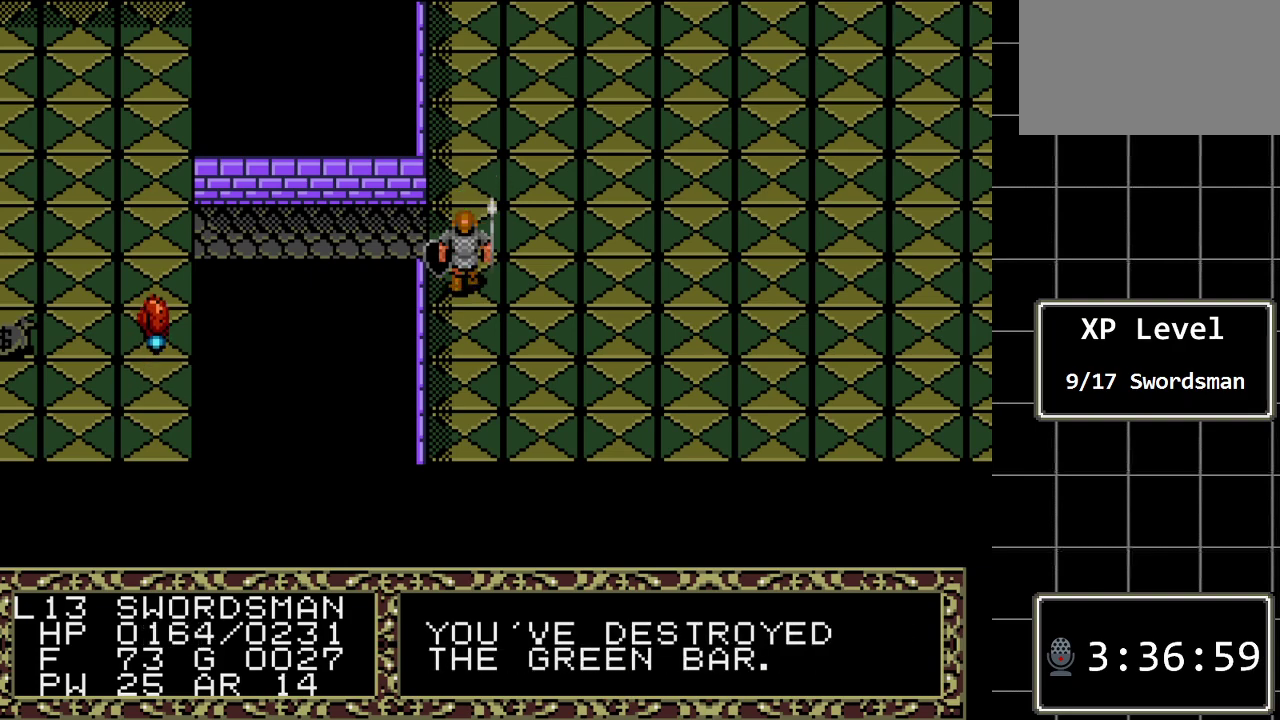
{"buttons": ["DPAD_LEFT"], "events": [[100, "DPAD_UP", "down"], [267, "DPAD_UP", "up"], [433, "DPAD_LEFT", "down"]]}
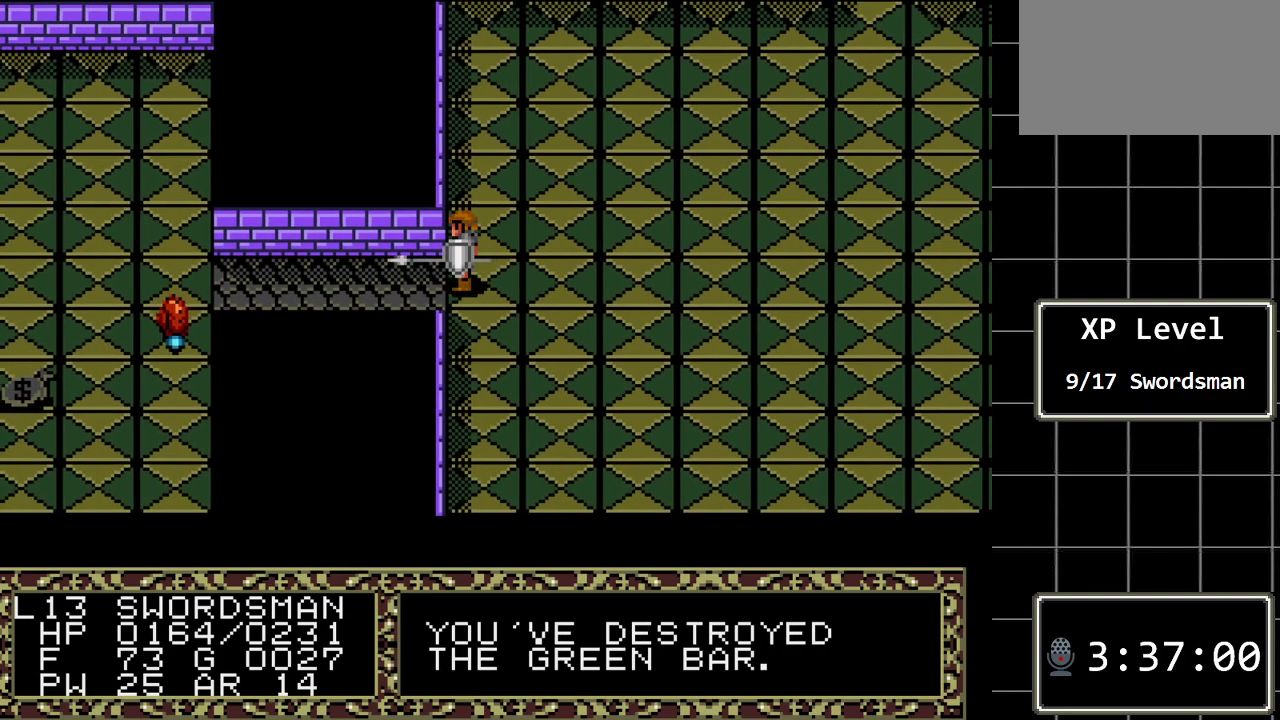
{"buttons": ["DPAD_LEFT"], "events": [[150, "DPAD_LEFT", "up"], [367, "DPAD_LEFT", "down"]]}
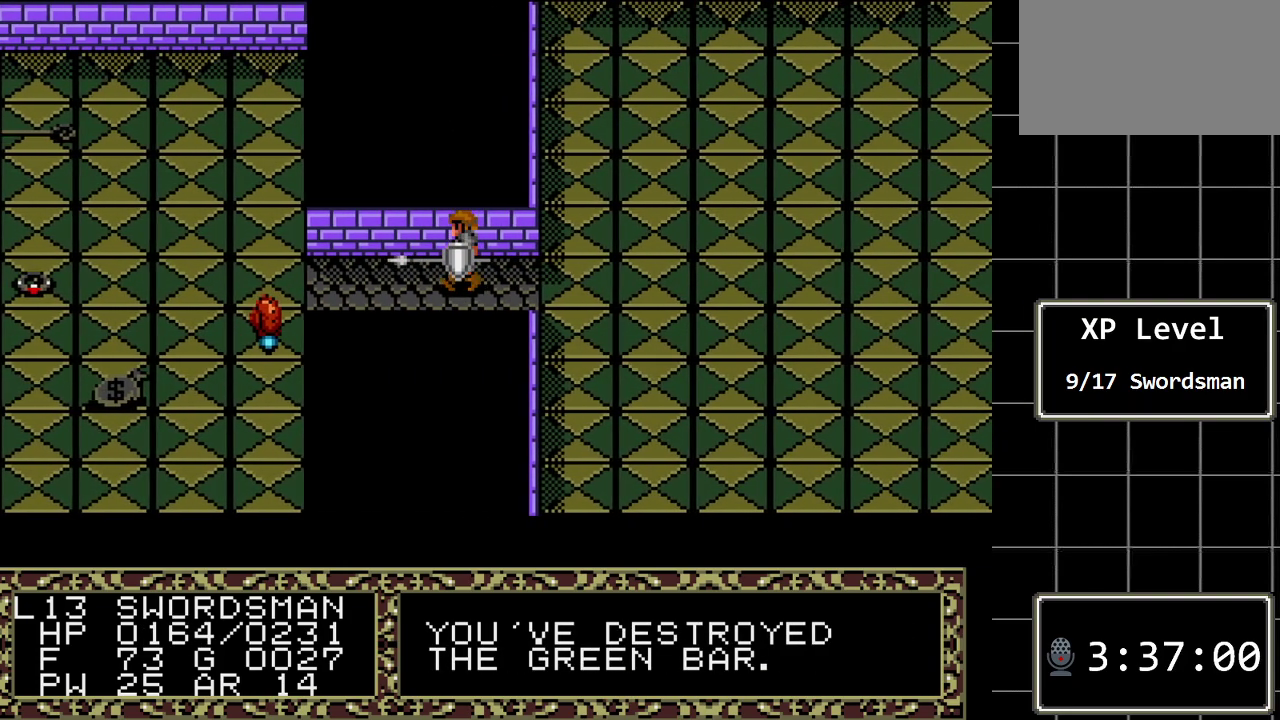
{"buttons": [], "events": [[417, "DPAD_LEFT", "up"]]}
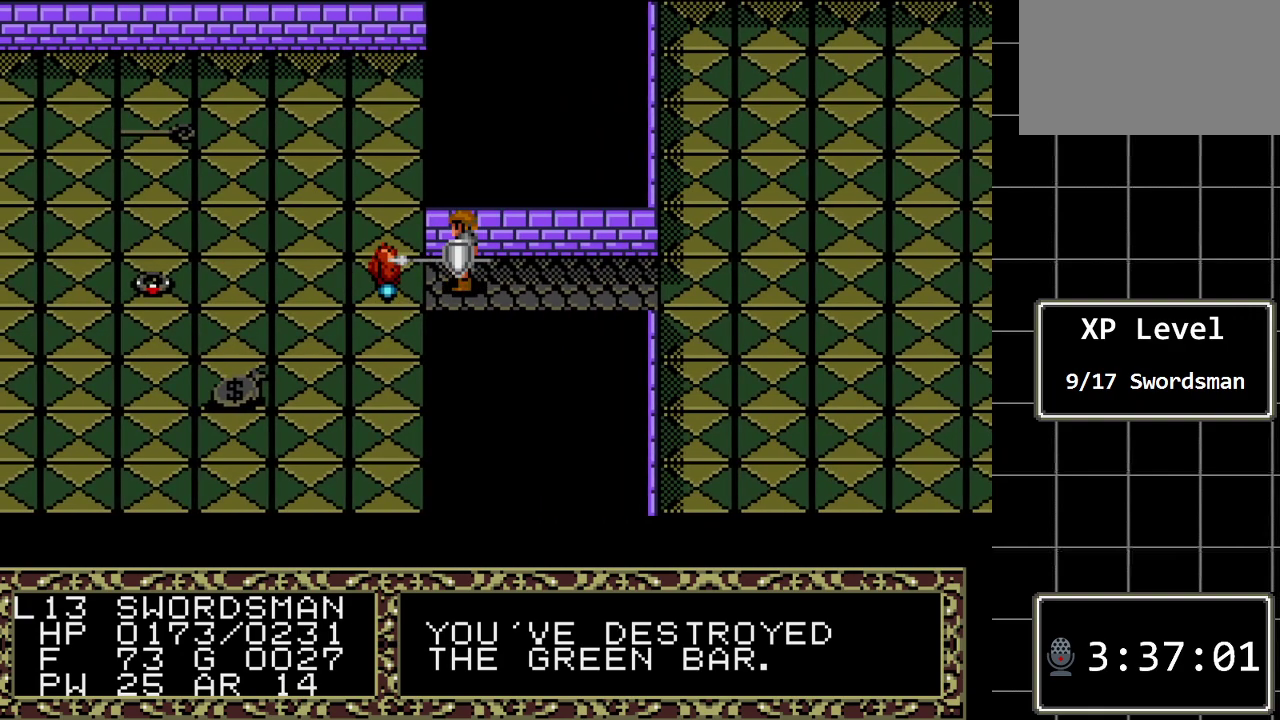
{"buttons": [], "events": [[117, "DPAD_LEFT", "down"], [333, "DPAD_LEFT", "up"]]}
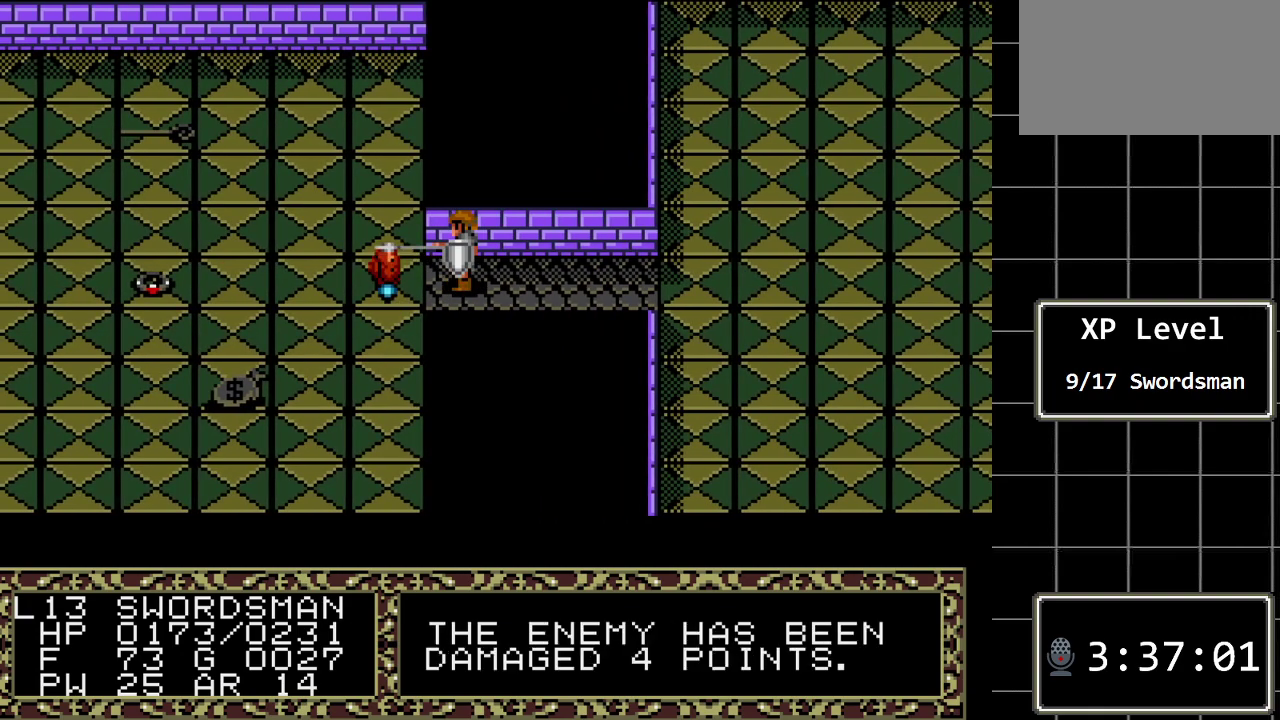
{"buttons": [], "events": []}
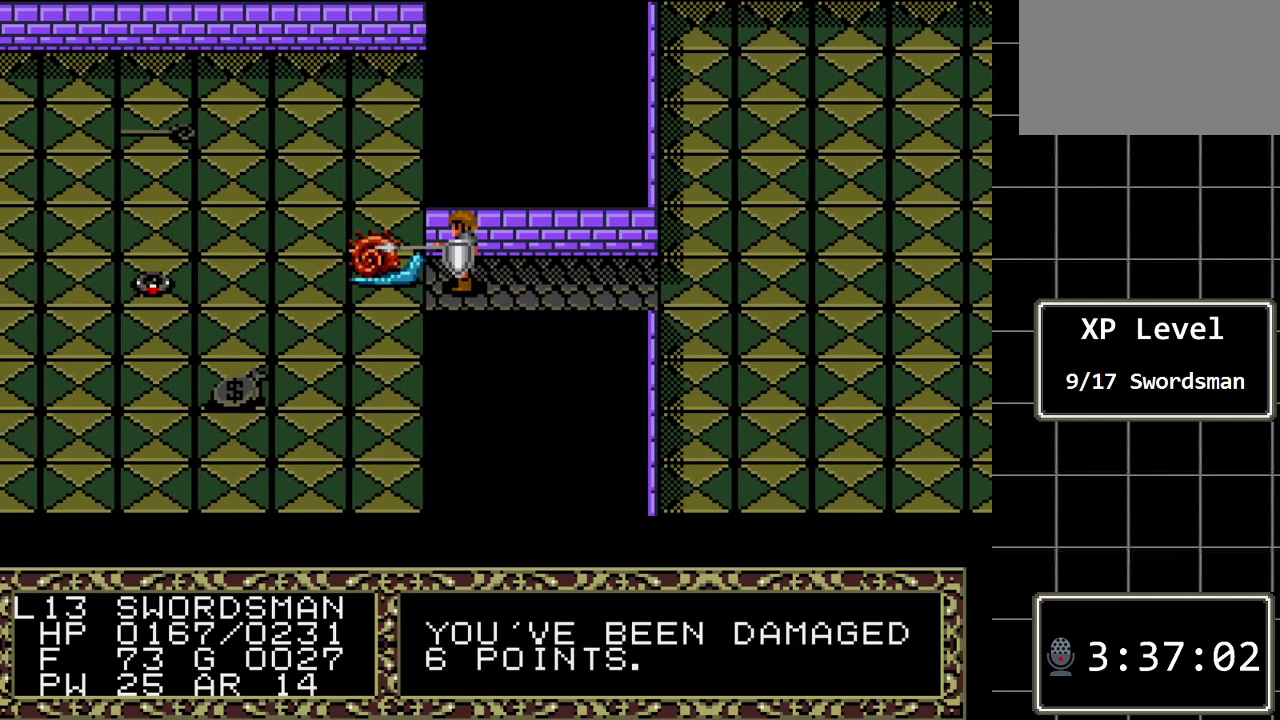
{"buttons": ["DPAD_LEFT"], "events": [[333, "DPAD_LEFT", "down"]]}
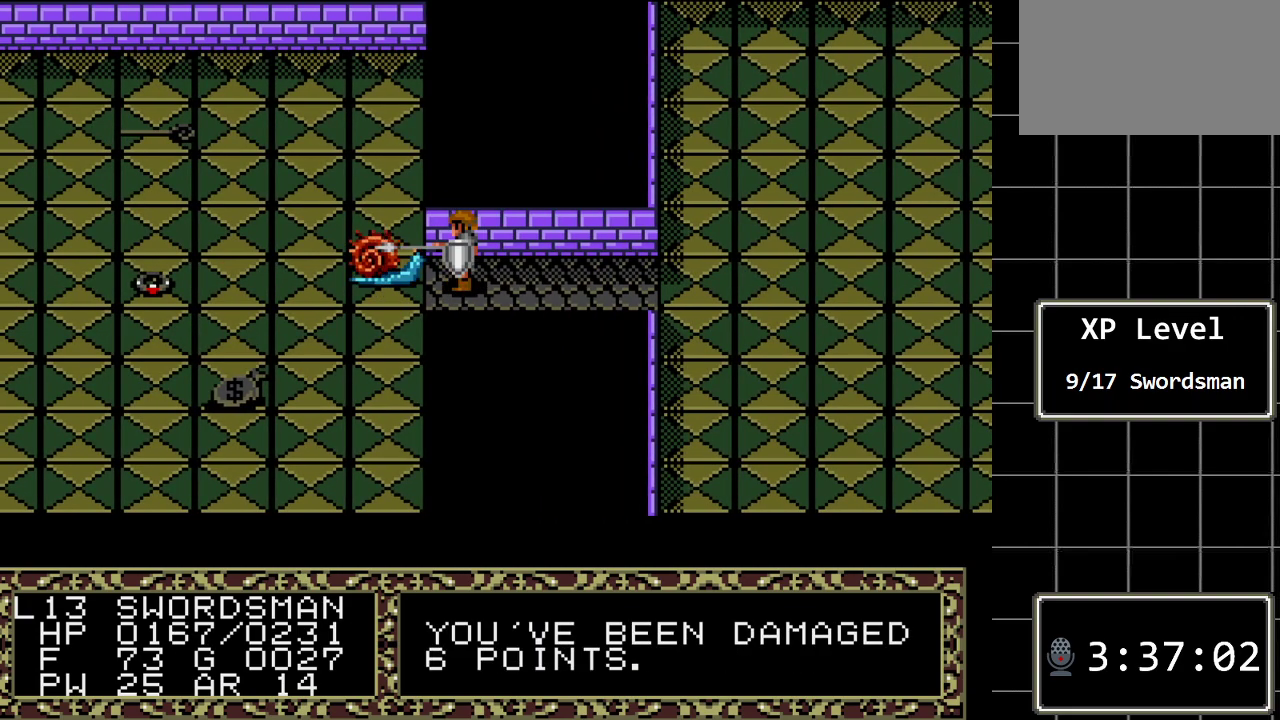
{"buttons": [], "events": [[117, "DPAD_LEFT", "up"]]}
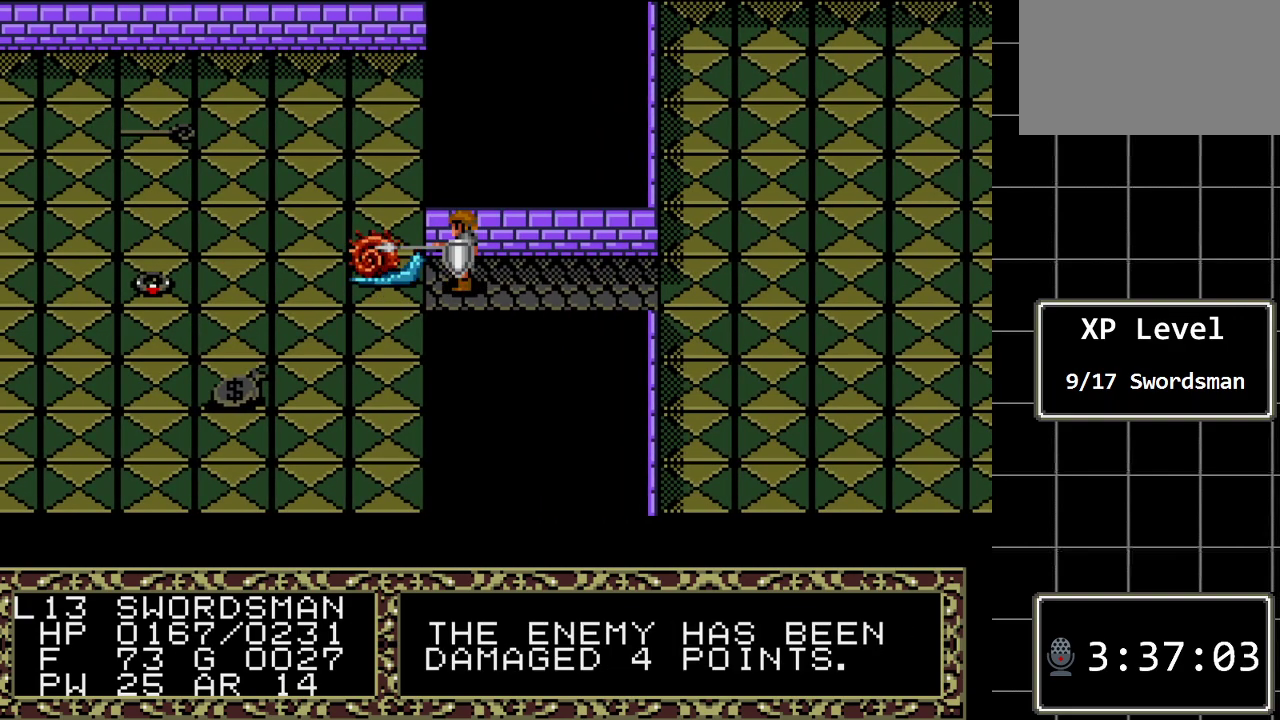
{"buttons": [], "events": []}
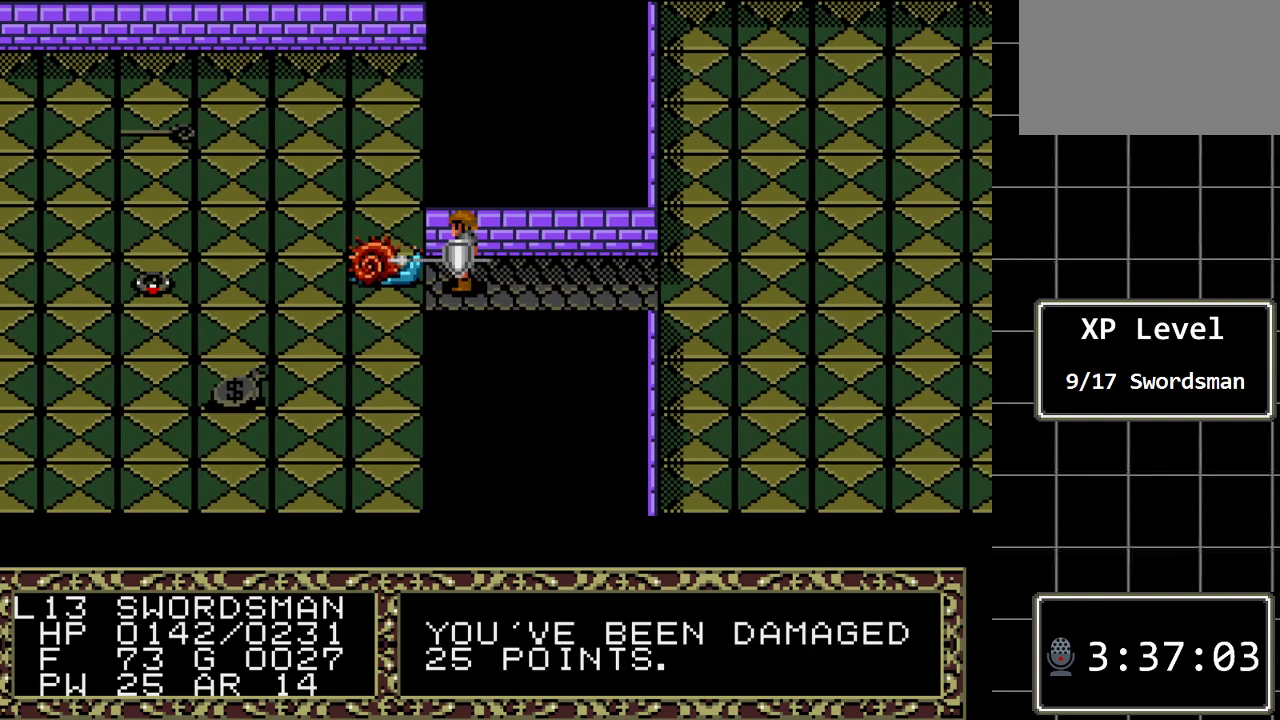
{"buttons": [], "events": [[100, "DPAD_LEFT", "down"], [367, "DPAD_LEFT", "up"]]}
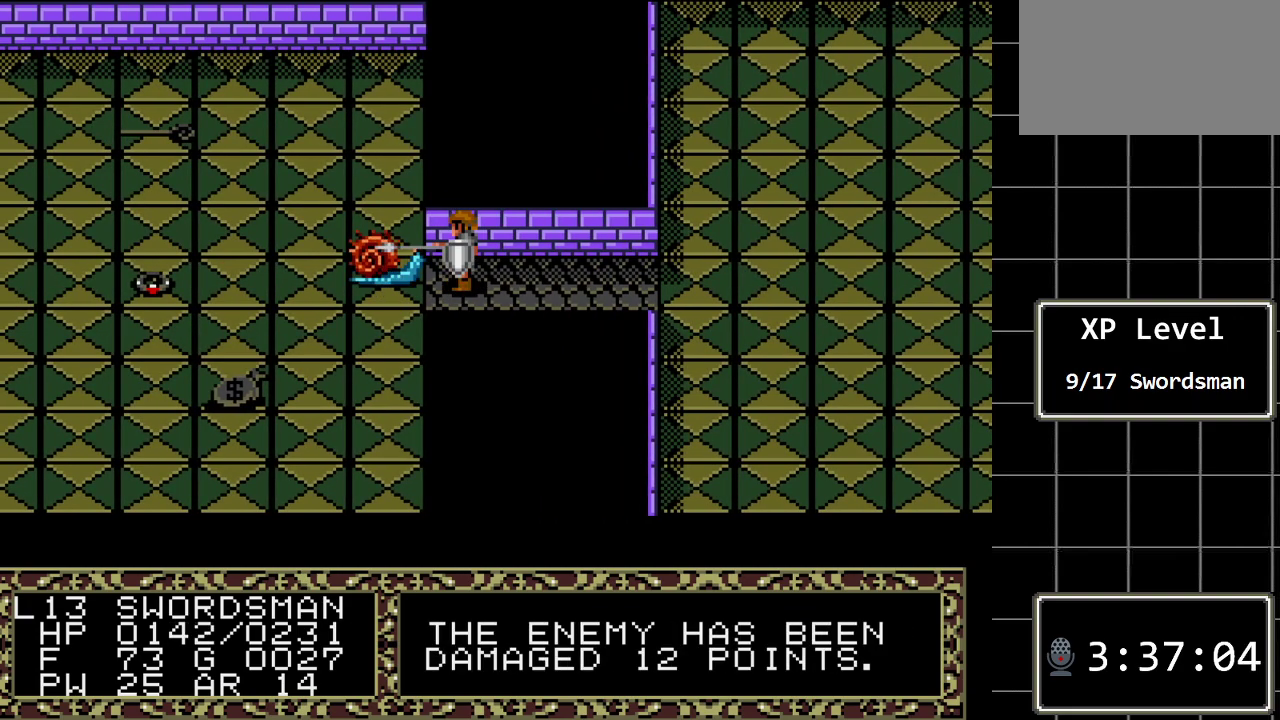
{"buttons": [], "events": []}
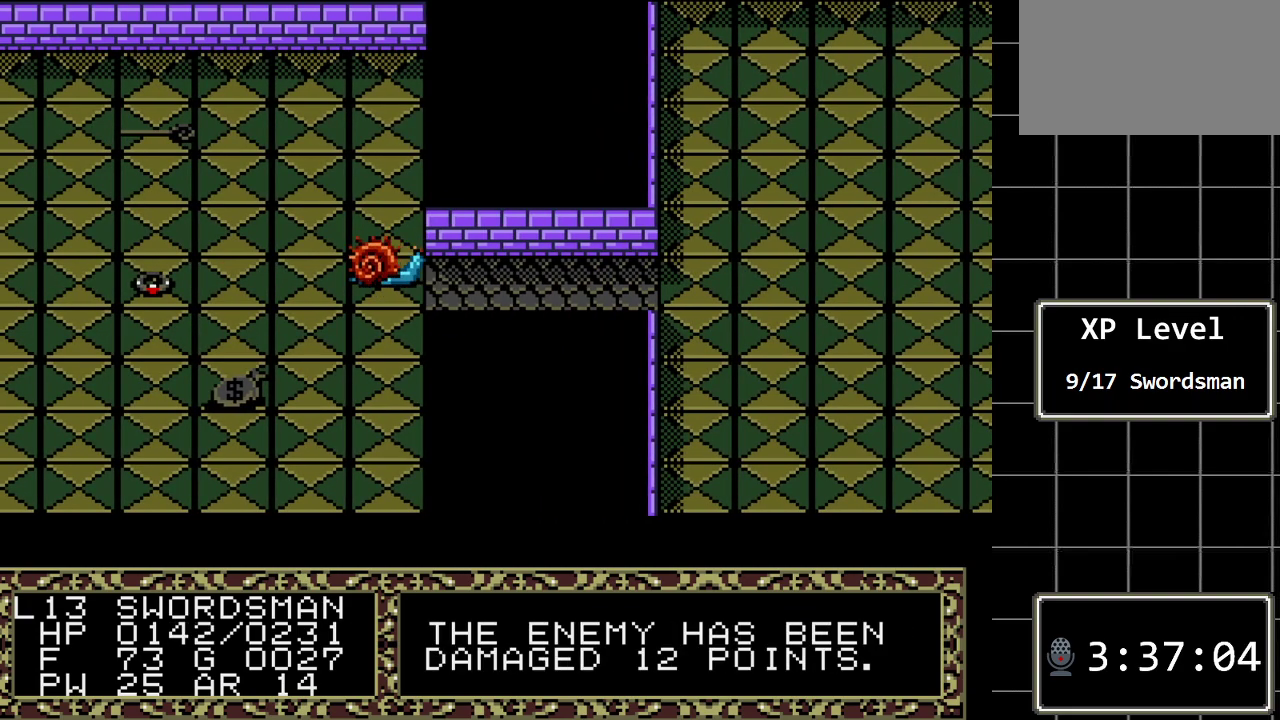
{"buttons": [], "events": []}
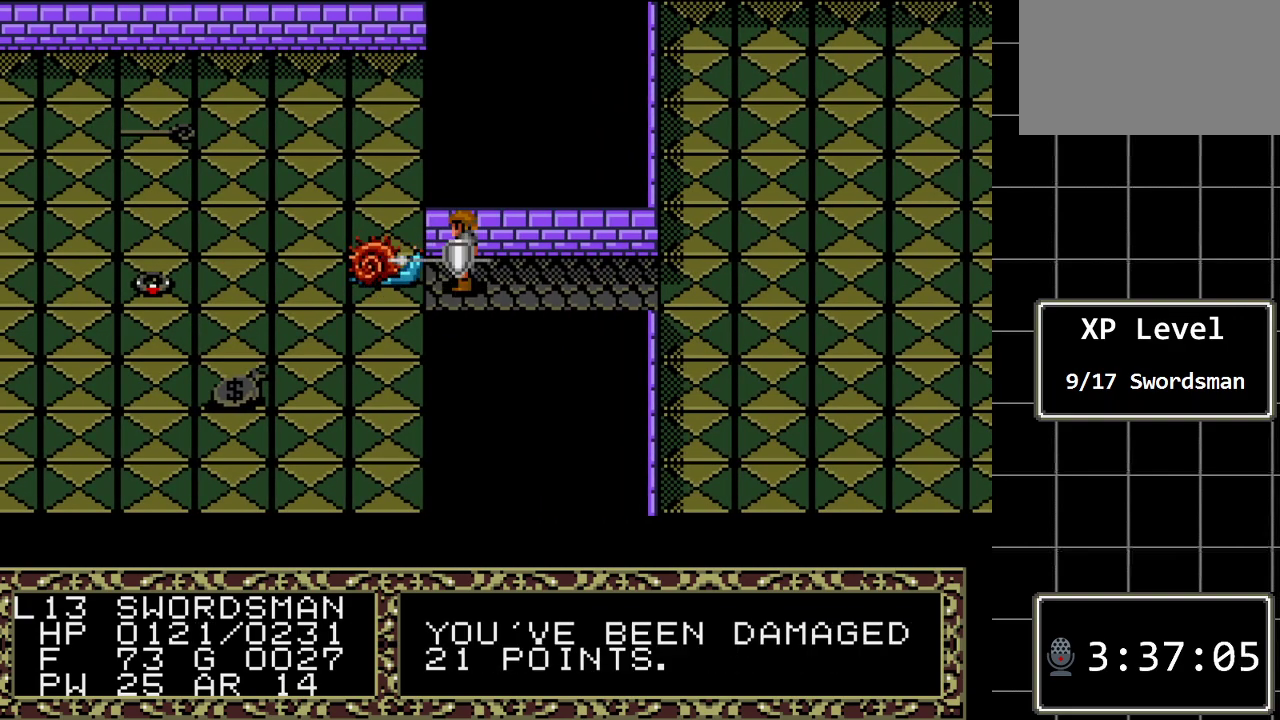
{"buttons": [], "events": [[83, "DPAD_LEFT", "down"], [300, "DPAD_LEFT", "up"]]}
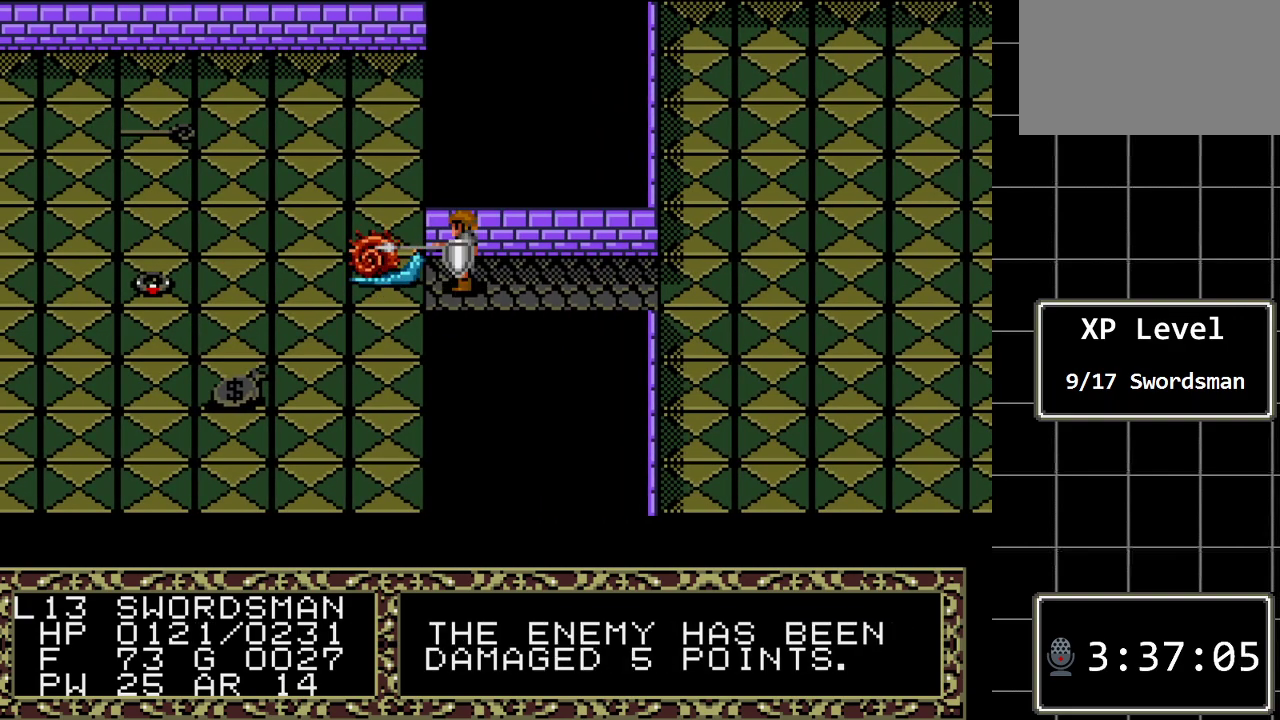
{"buttons": [], "events": []}
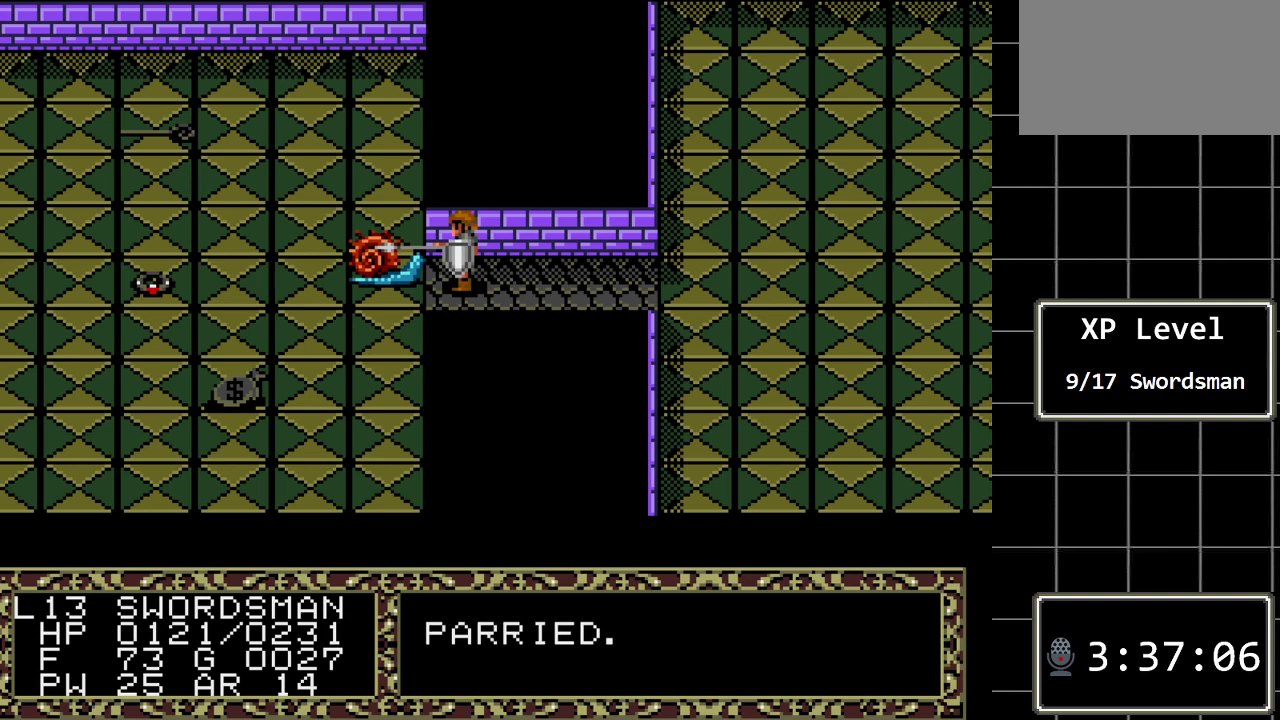
{"buttons": ["DPAD_LEFT"], "events": [[350, "DPAD_LEFT", "down"]]}
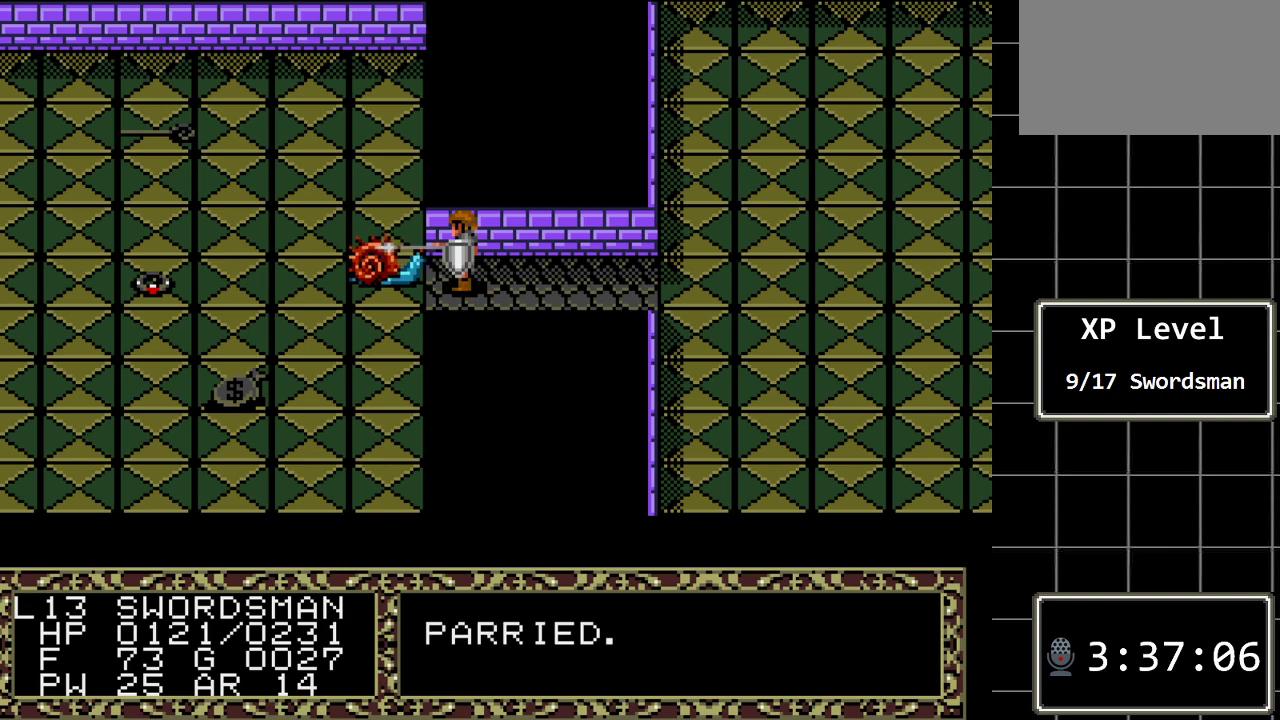
{"buttons": [], "events": [[83, "DPAD_LEFT", "up"]]}
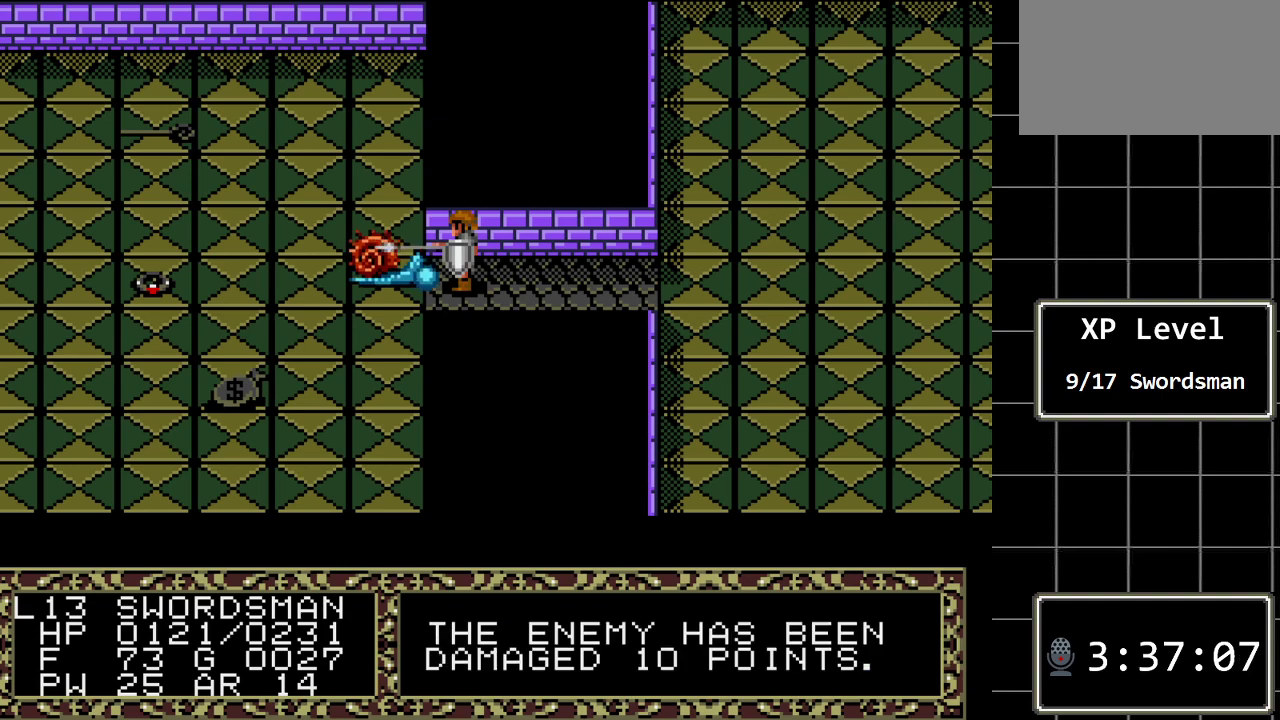
{"buttons": [], "events": []}
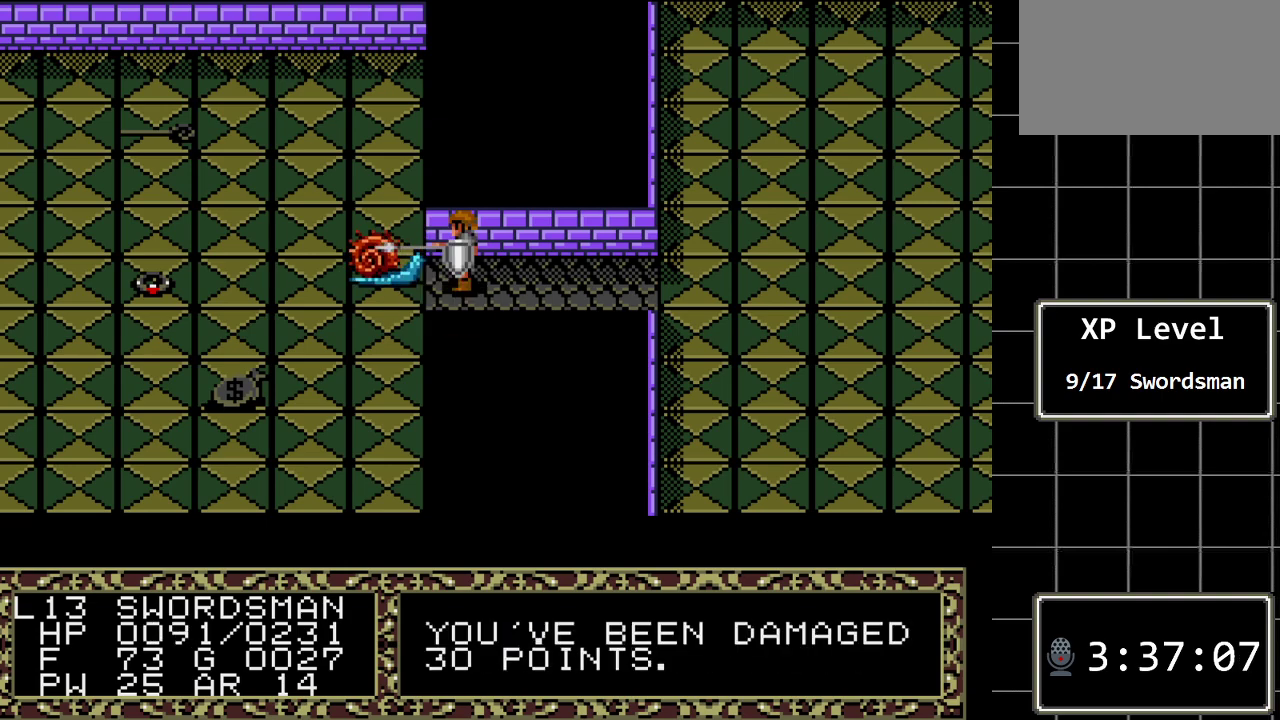
{"buttons": ["DPAD_LEFT"], "events": [[367, "DPAD_LEFT", "down"]]}
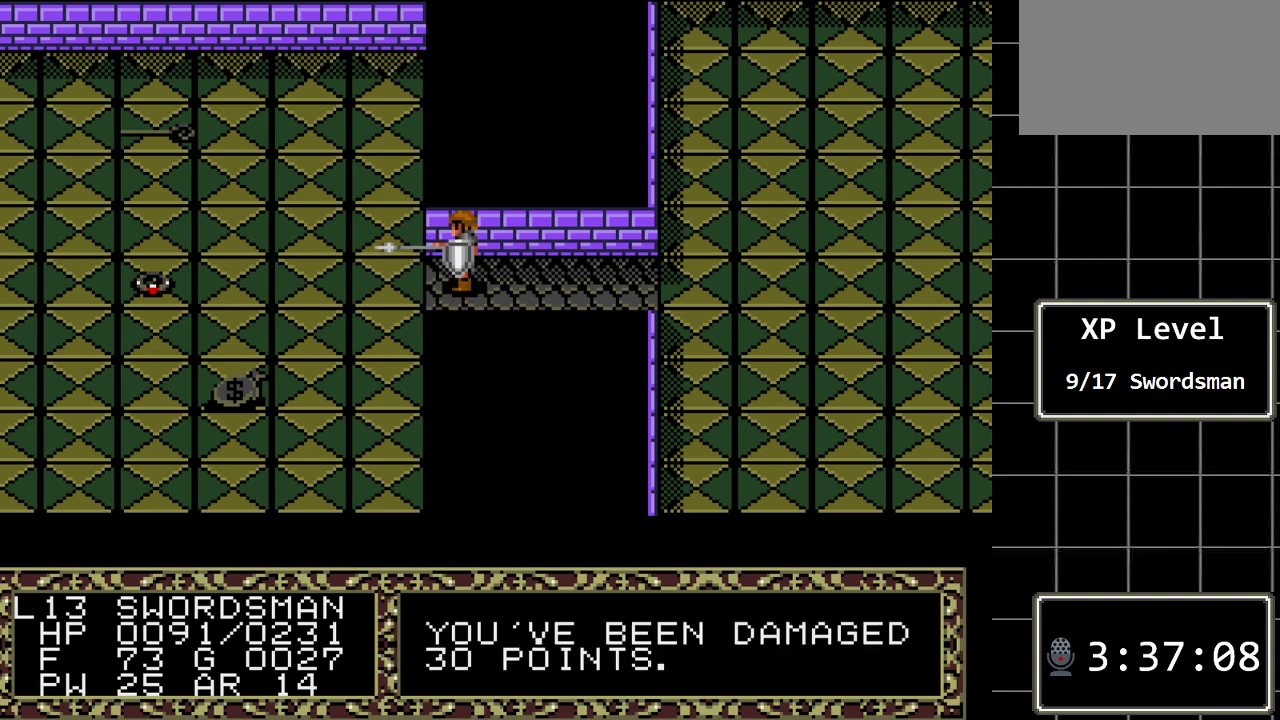
{"buttons": [], "events": [[50, "DPAD_LEFT", "up"]]}
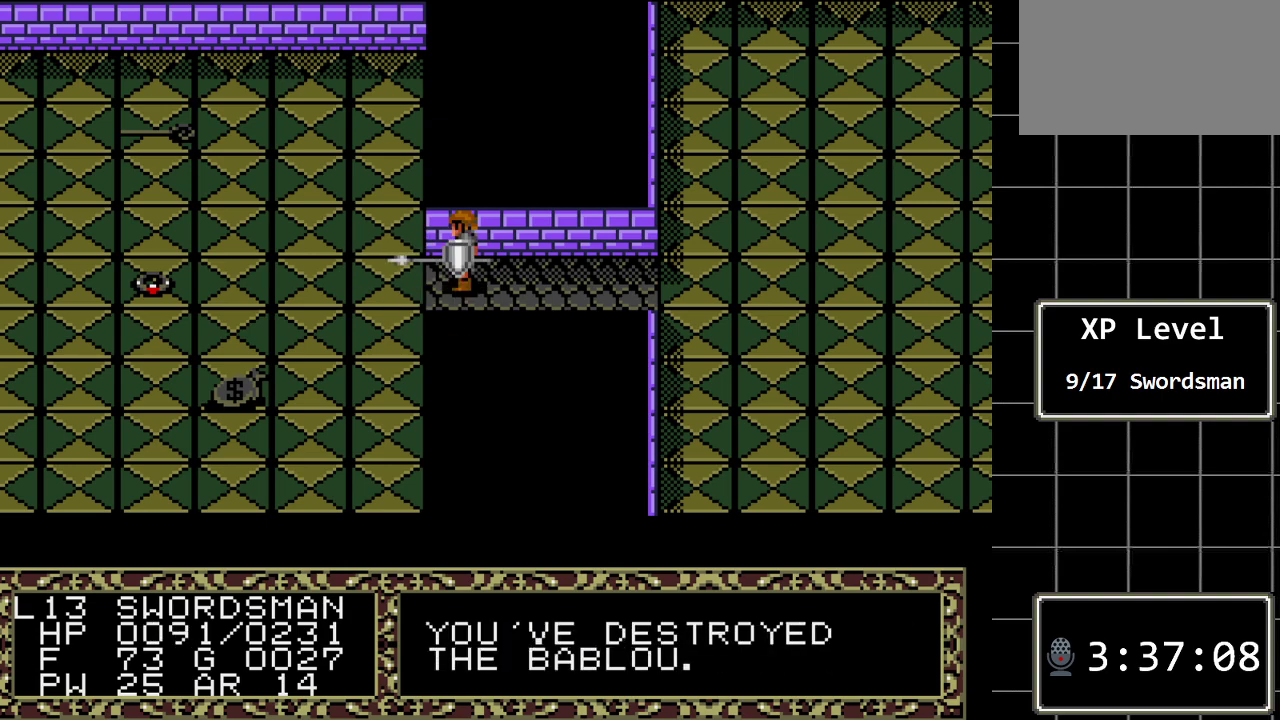
{"buttons": ["DPAD_LEFT"], "events": [[167, "DPAD_LEFT", "down"]]}
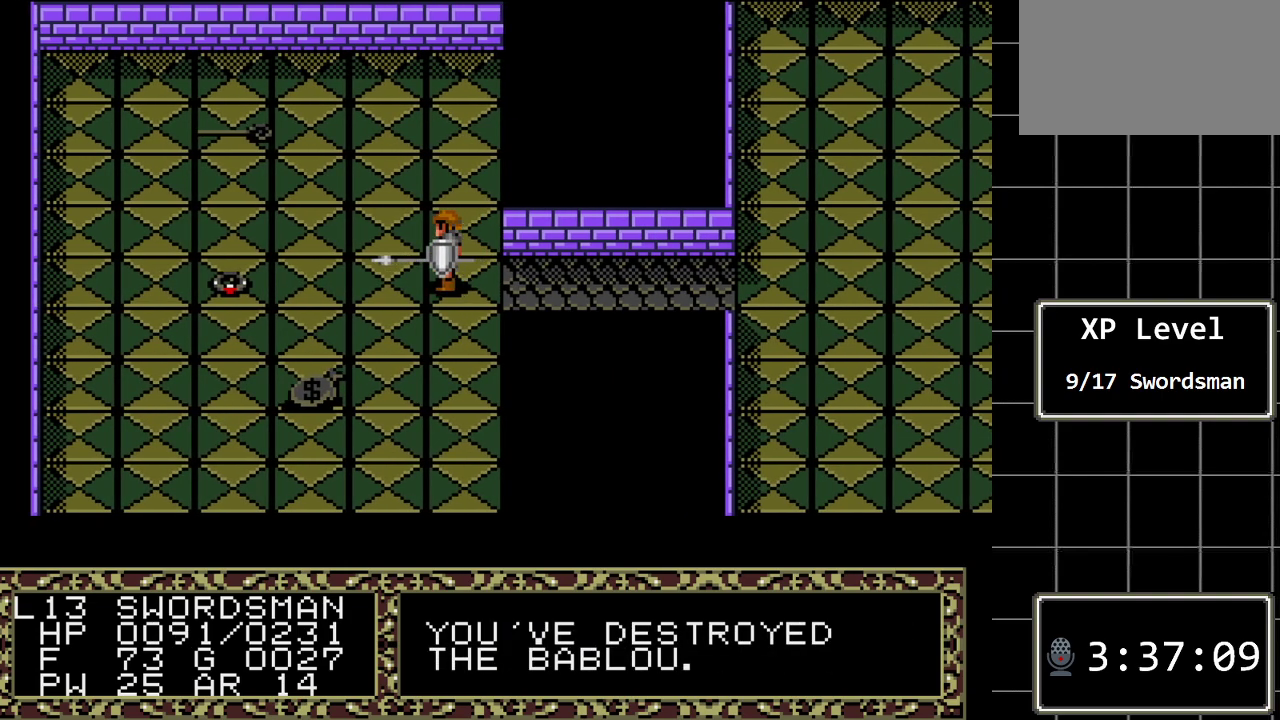
{"buttons": [], "events": [[333, "DPAD_LEFT", "up"]]}
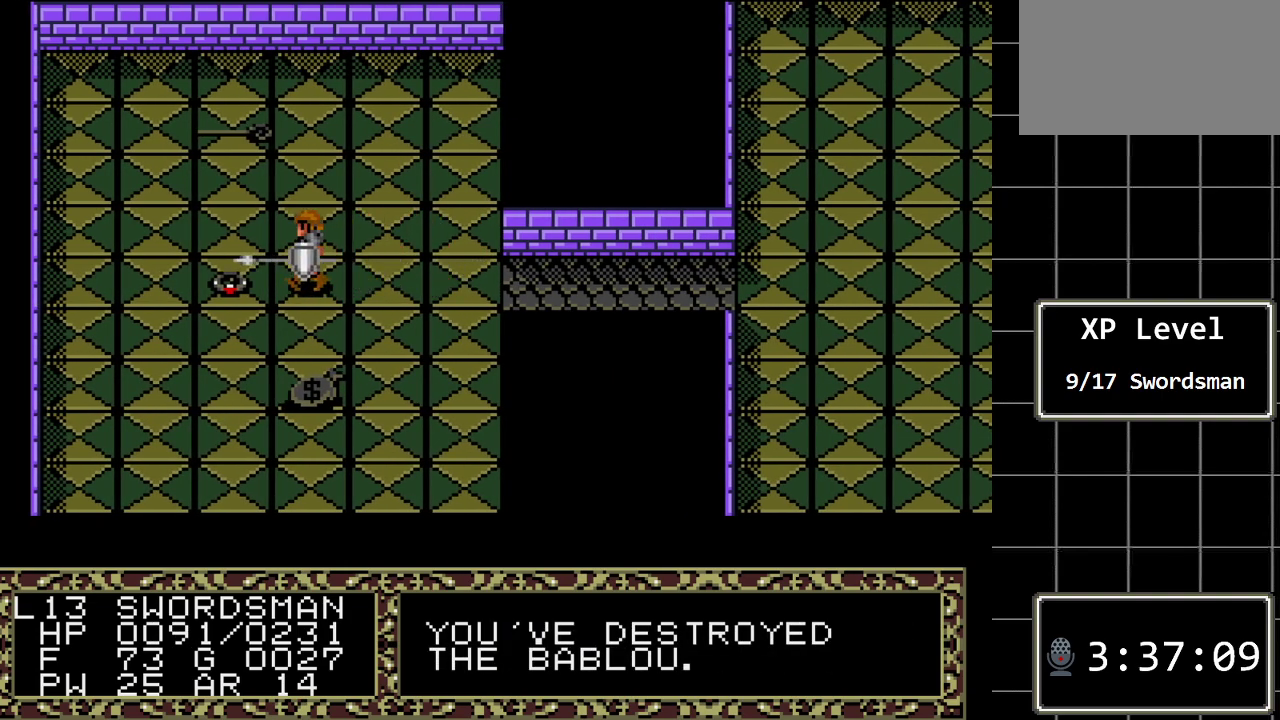
{"buttons": [], "events": []}
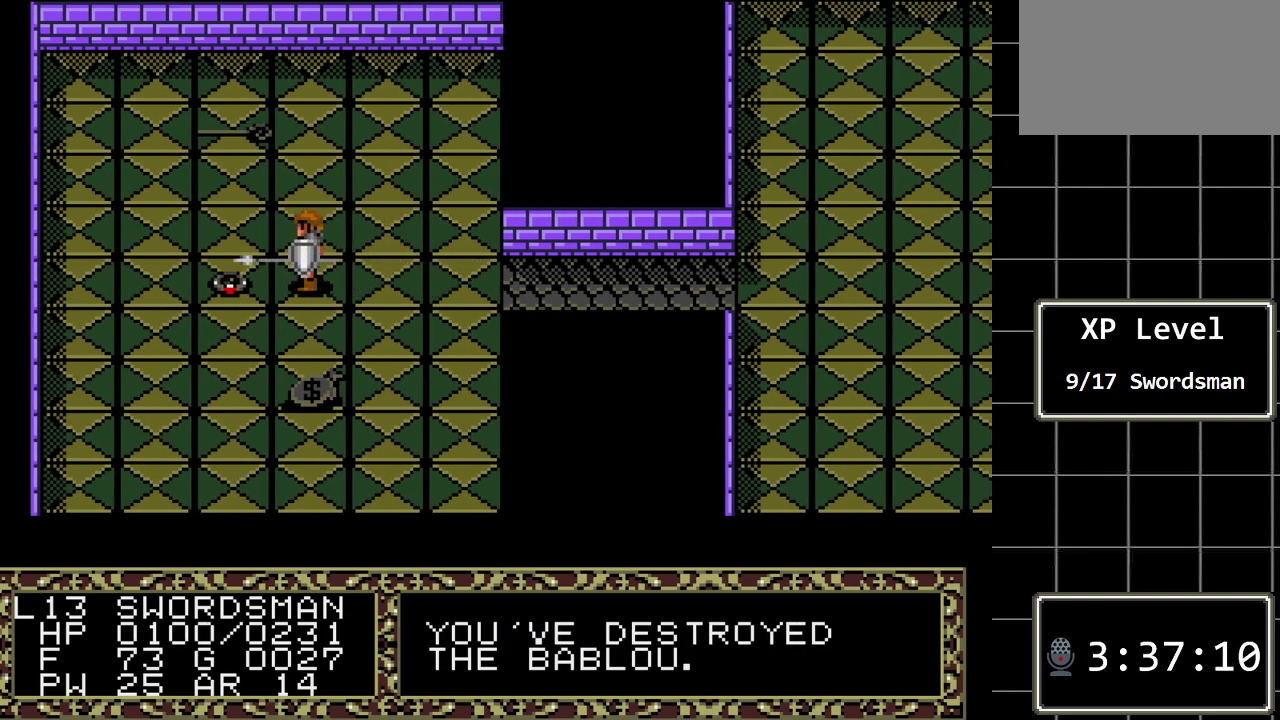
{"buttons": [], "events": []}
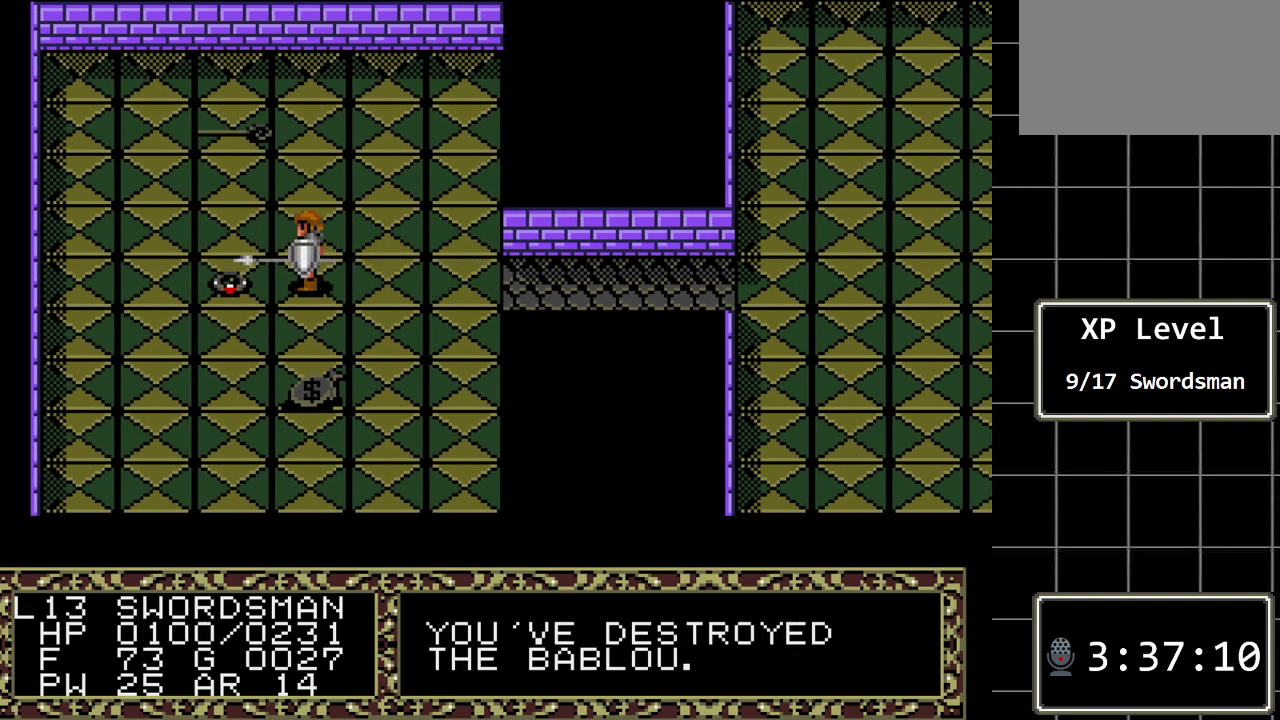
{"buttons": [], "events": []}
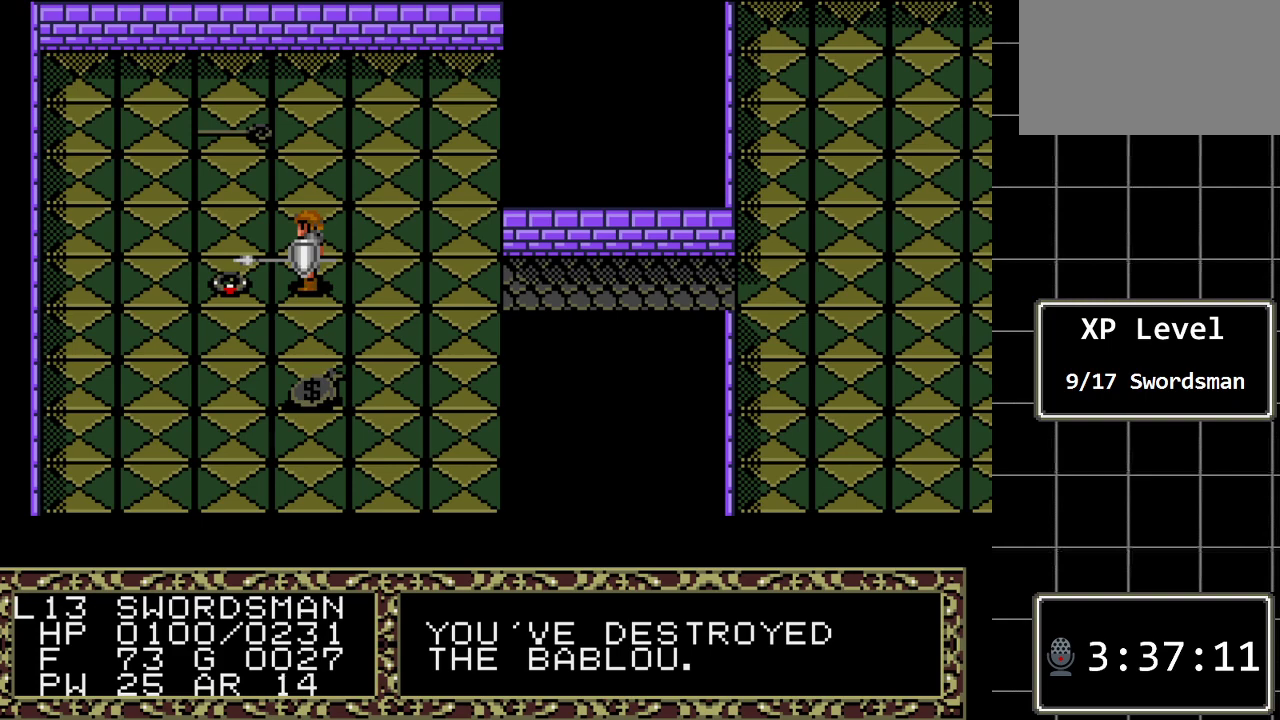
{"buttons": ["DPAD_RIGHT"], "events": [[417, "DPAD_RIGHT", "down"]]}
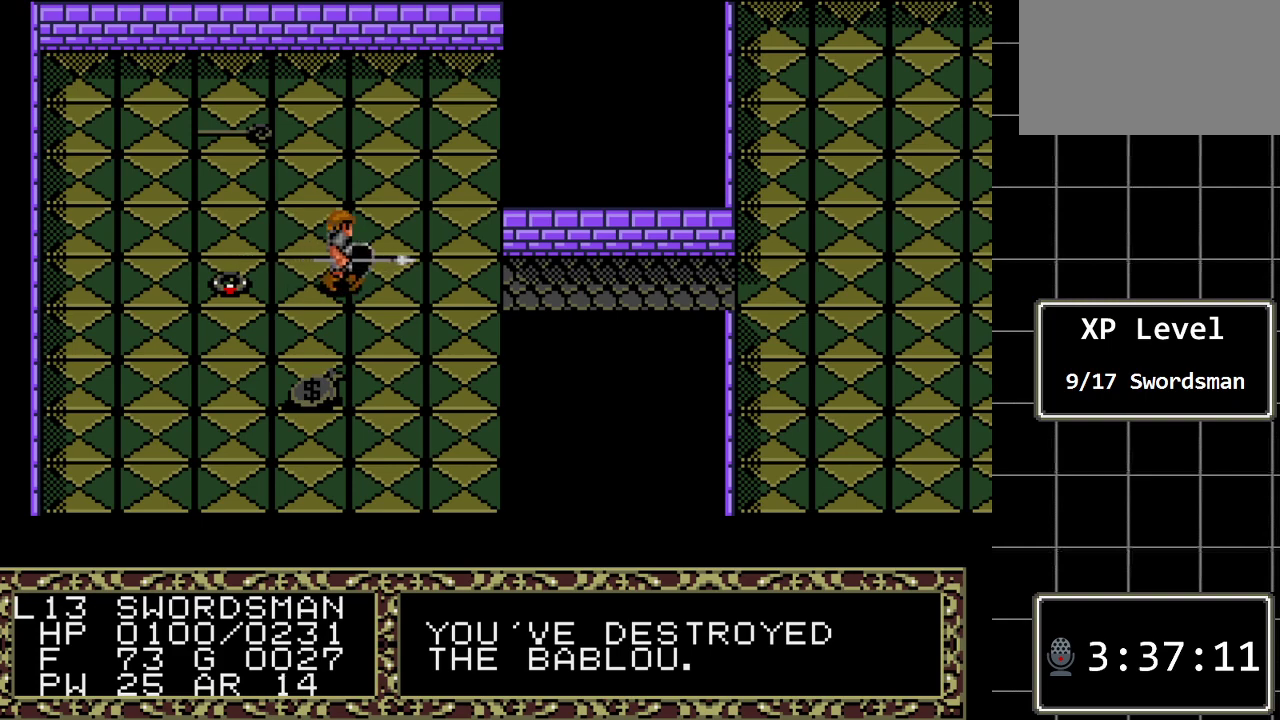
{"buttons": [], "events": [[267, "DPAD_RIGHT", "up"]]}